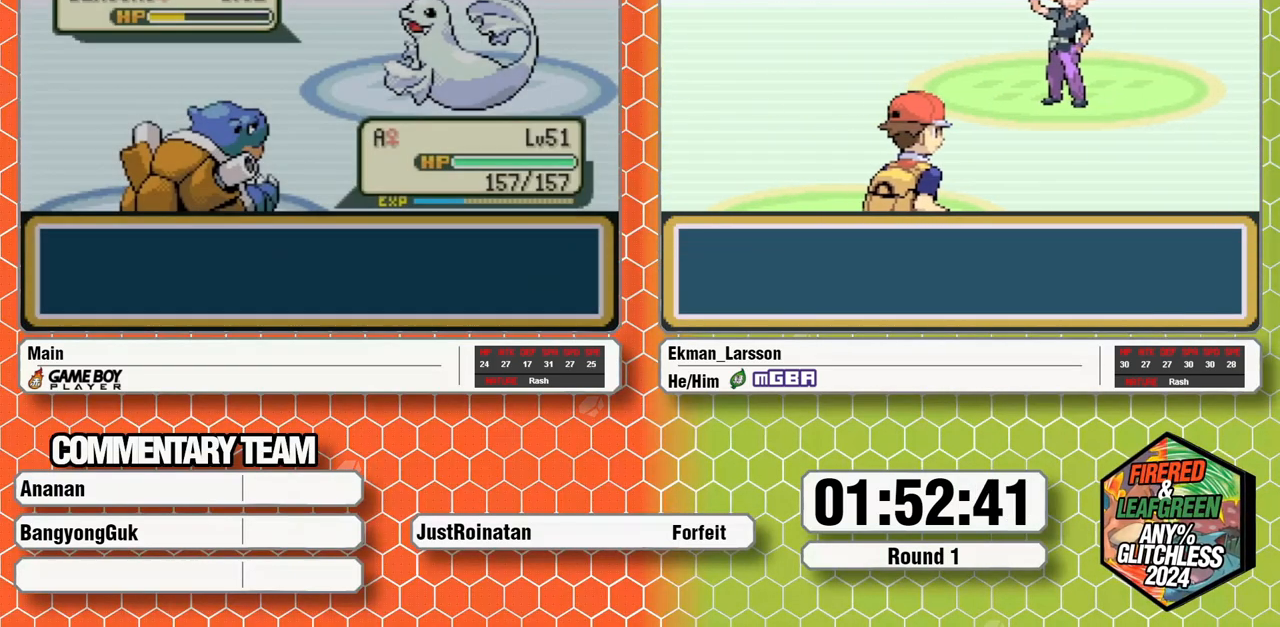
Gameplay with a controller (Nintendo layout); each line is a JSON object with the inputs held at the frame after it. "events" lists button and stick changes between this image and that frame as [ms after this image, input, new state], when the widget could be followed in between. Not read: L3 R3.
{"buttons": [], "events": []}
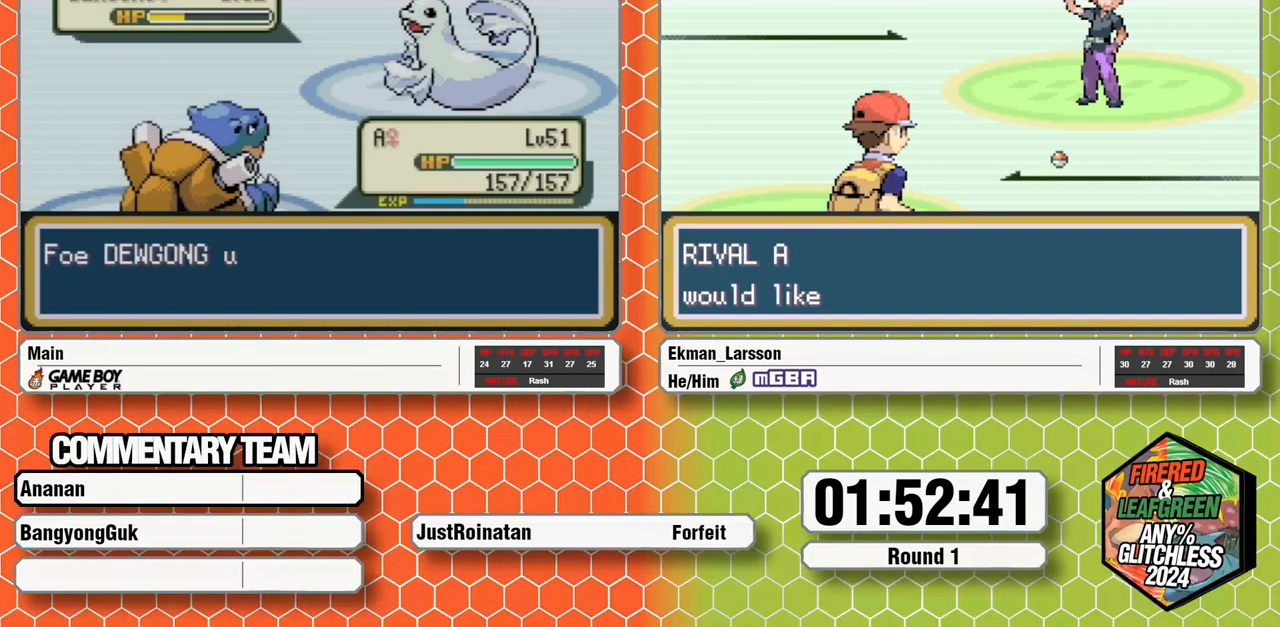
{"buttons": [], "events": []}
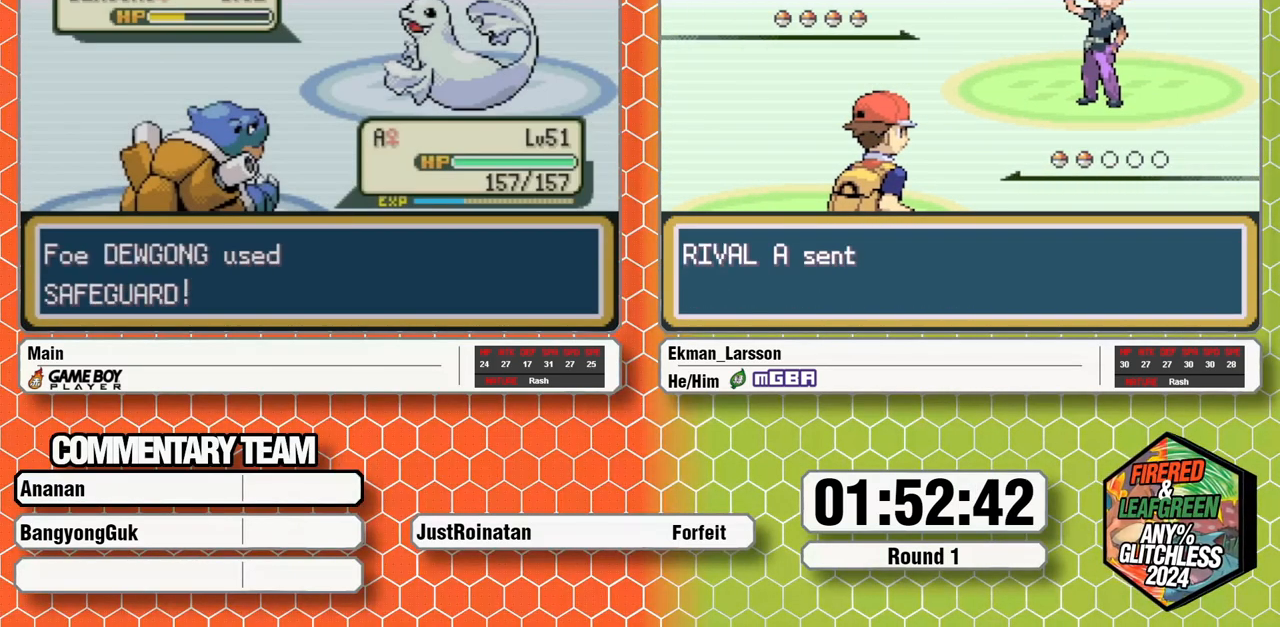
{"buttons": [], "events": []}
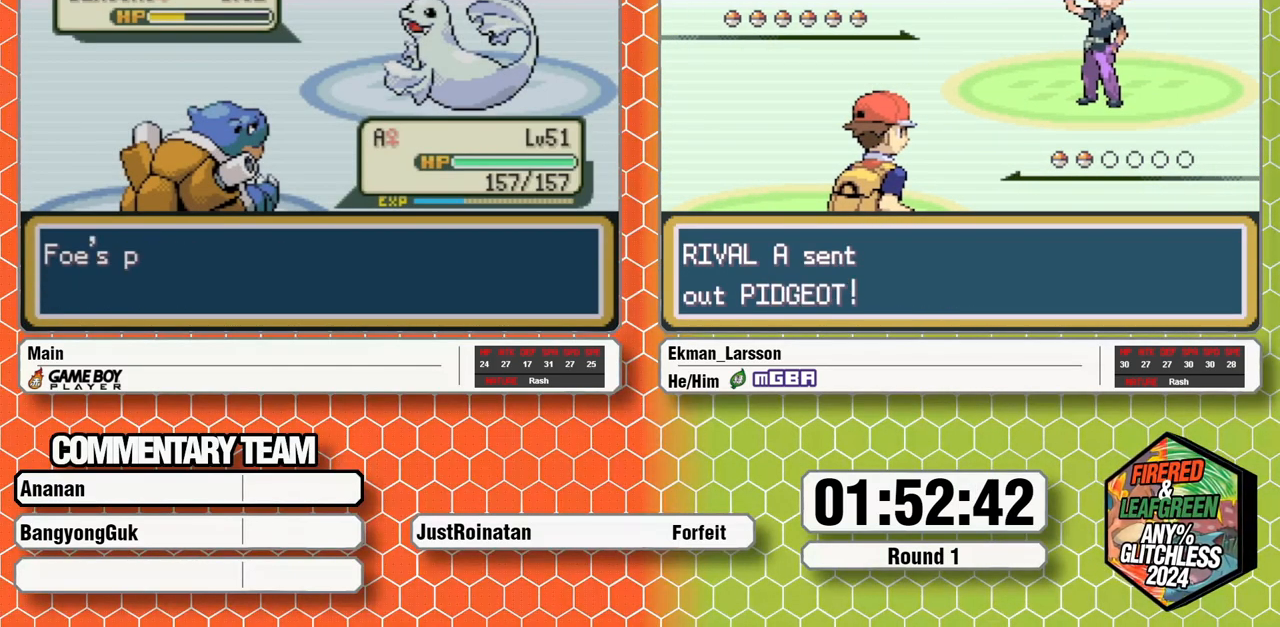
{"buttons": [], "events": []}
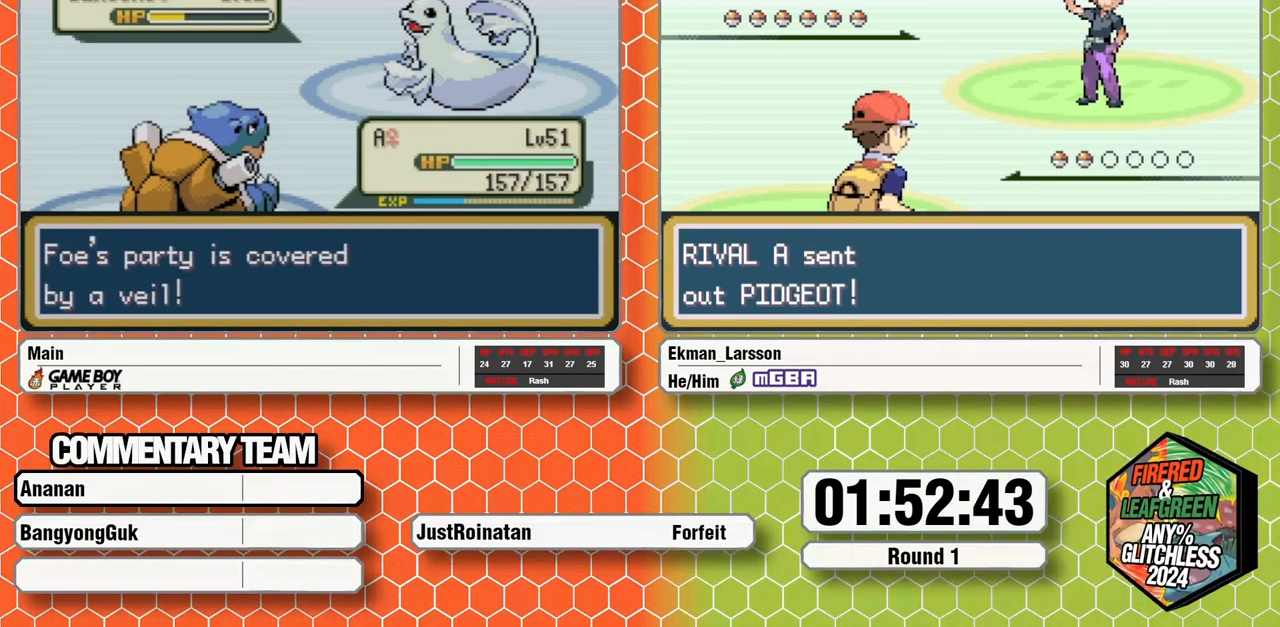
{"buttons": [], "events": []}
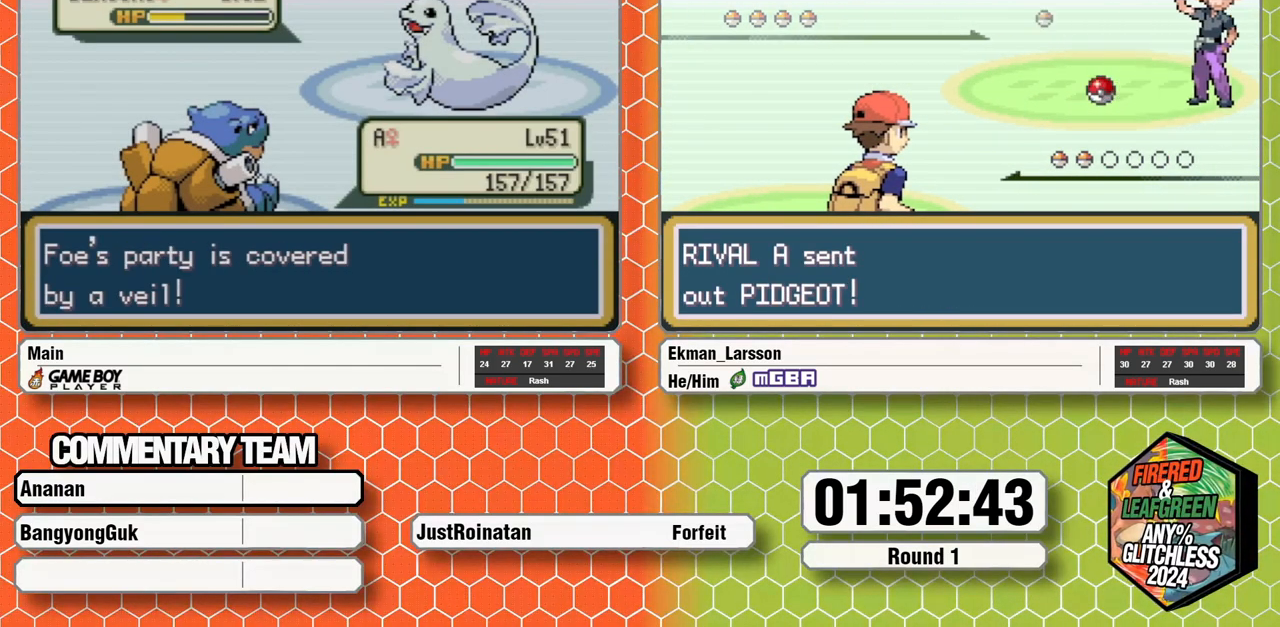
{"buttons": [], "events": []}
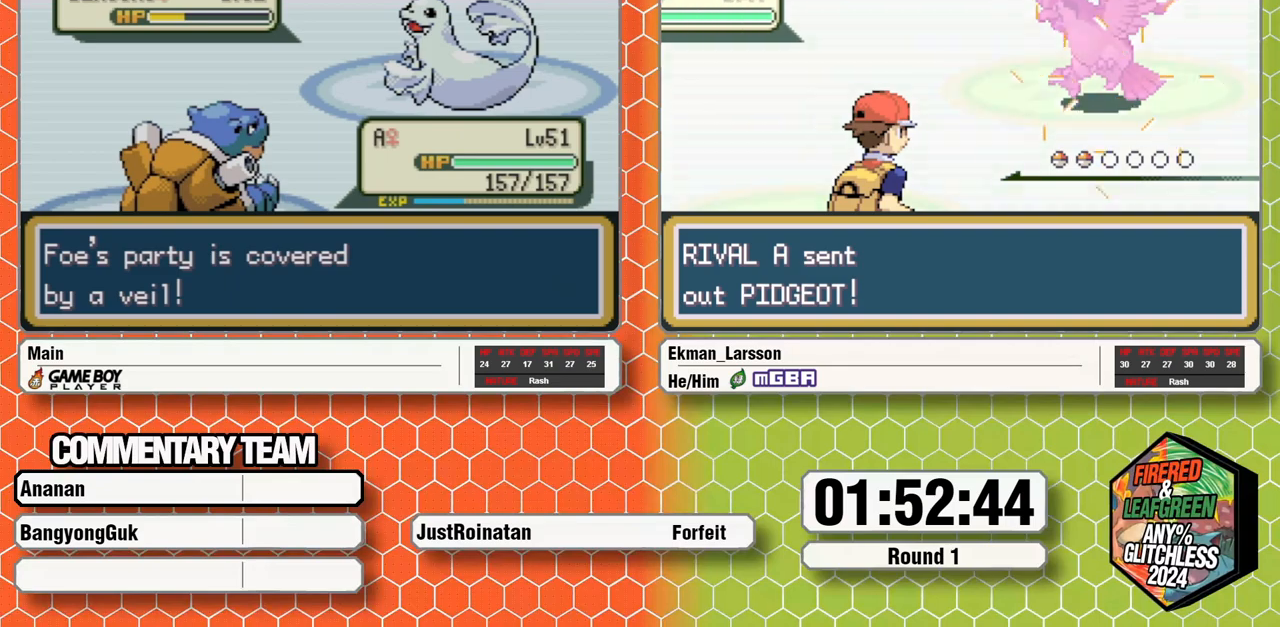
{"buttons": ["DPAD_LEFT"], "events": [[483, "DPAD_LEFT", "down"]]}
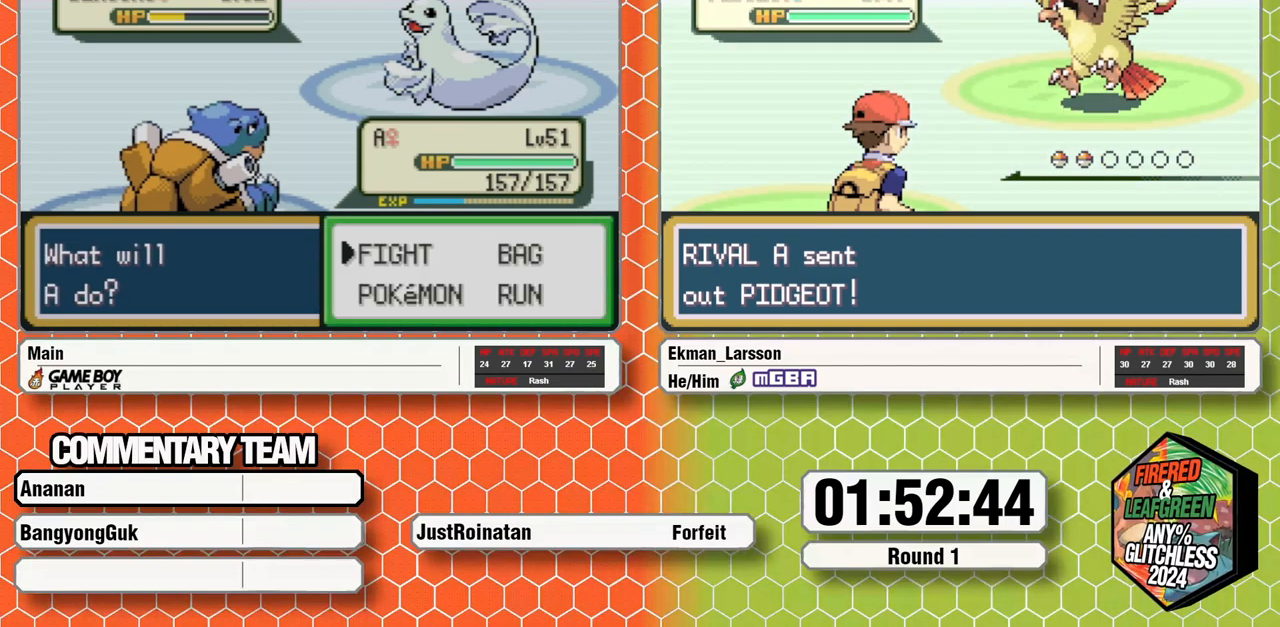
{"buttons": [], "events": [[50, "DPAD_LEFT", "up"], [67, "A", "down"], [100, "A", "up"], [200, "A", "down"], [217, "L1", "down"], [250, "A", "up"], [300, "A", "down"], [317, "L1", "up"], [350, "A", "up"], [350, "L1", "down"], [400, "A", "down"], [450, "L1", "up"], [467, "A", "up"]]}
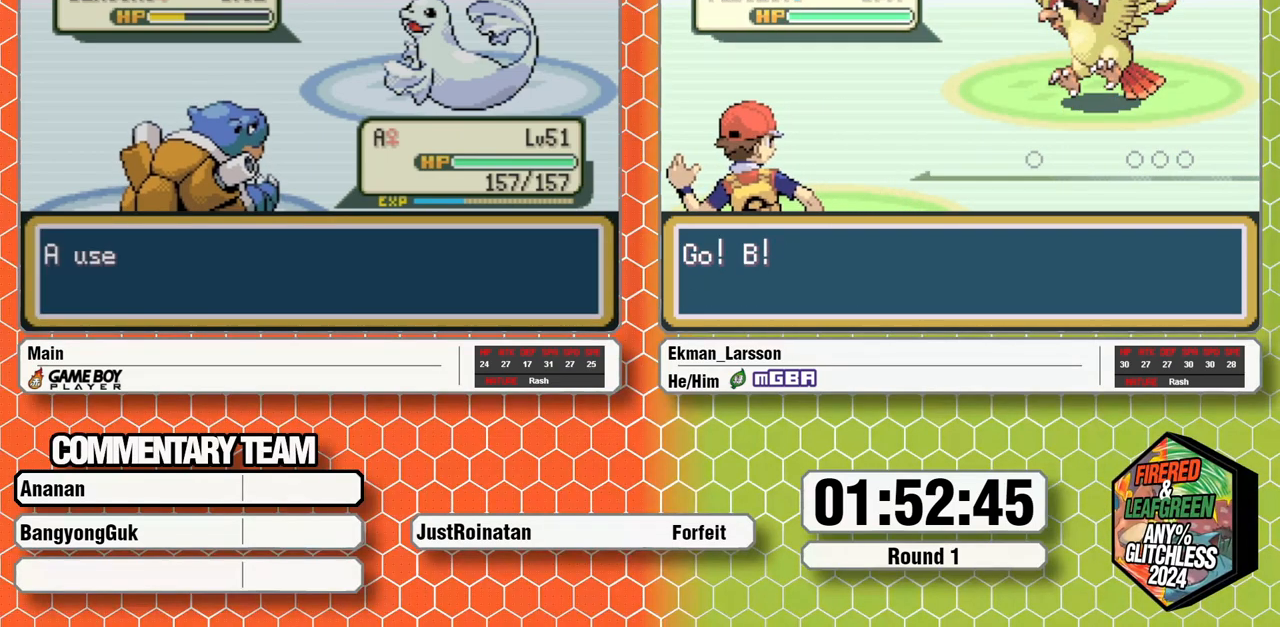
{"buttons": [], "events": []}
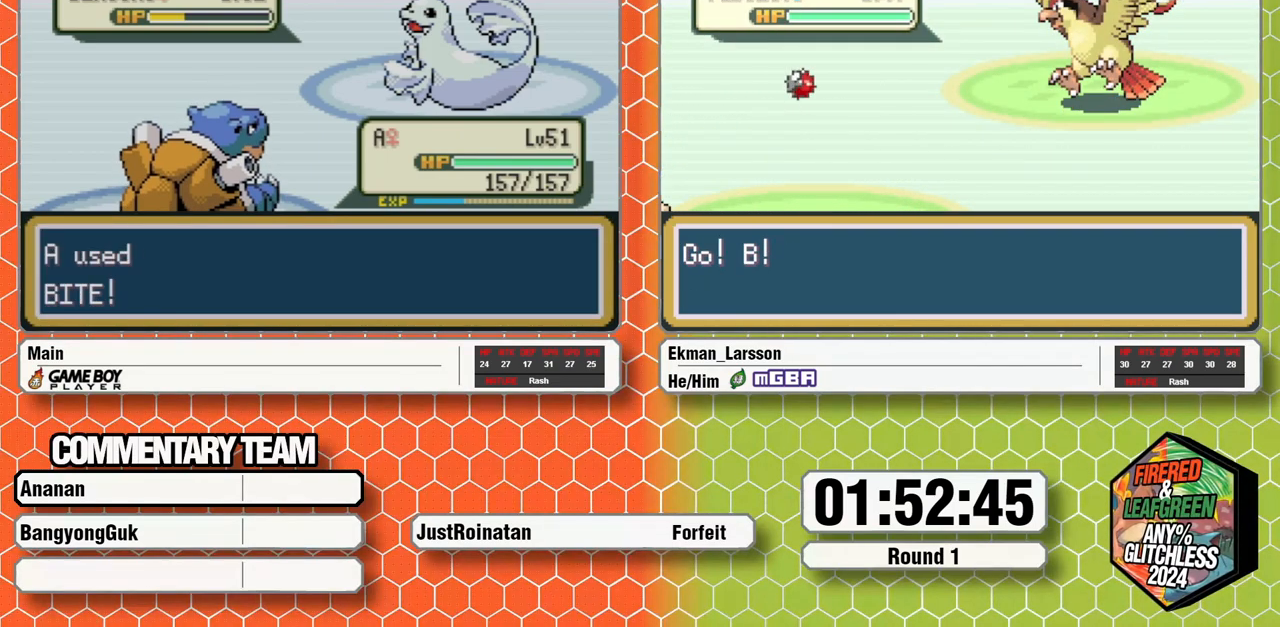
{"buttons": [], "events": []}
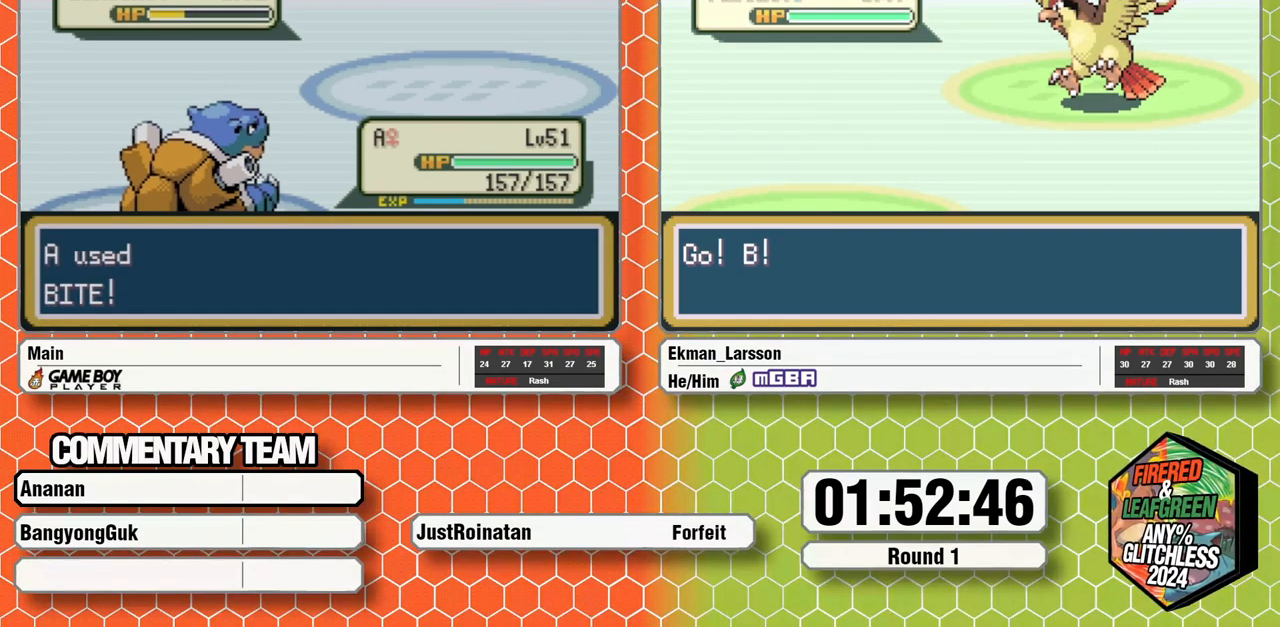
{"buttons": [], "events": []}
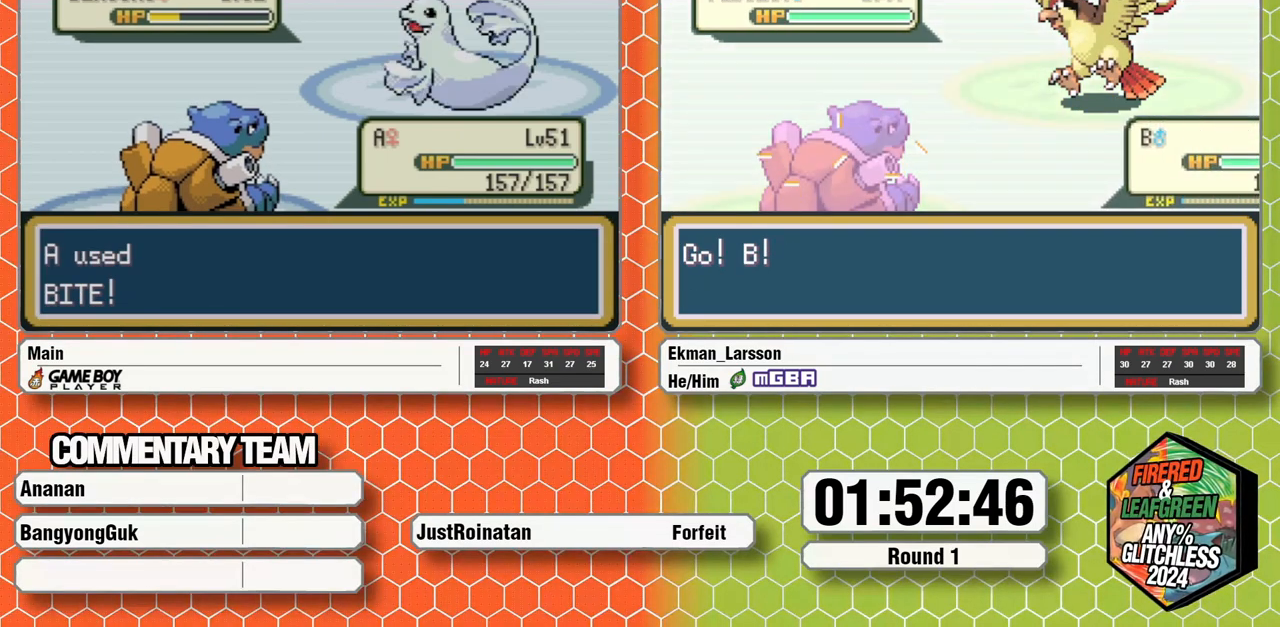
{"buttons": [], "events": []}
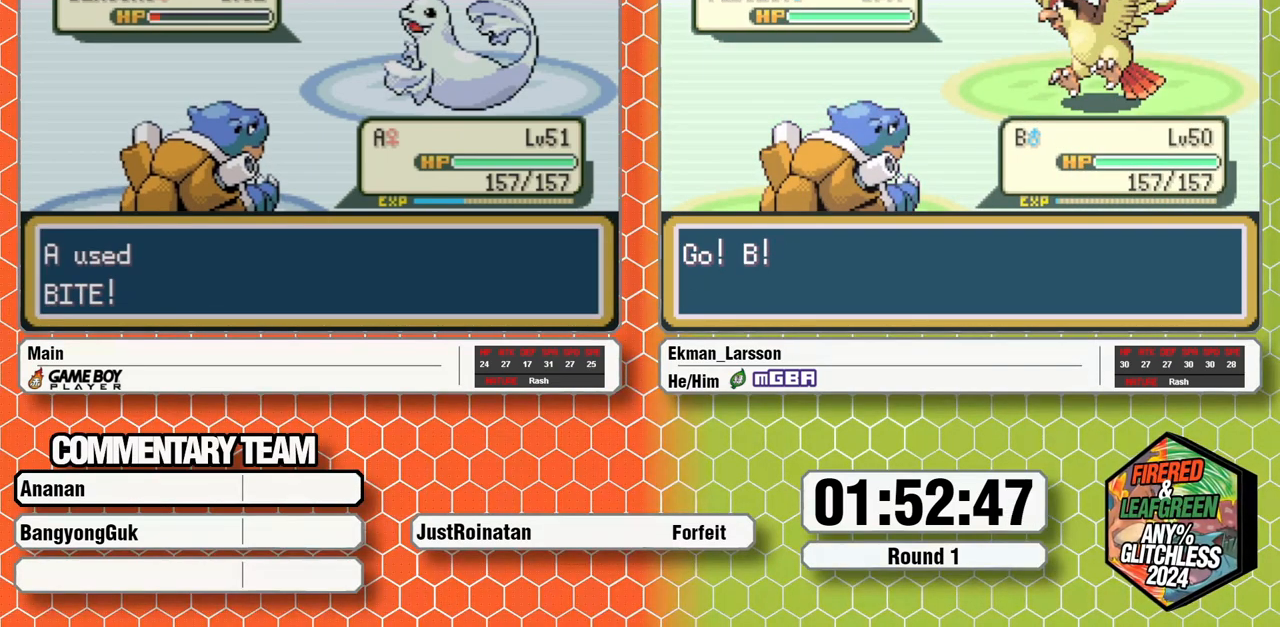
{"buttons": [], "events": []}
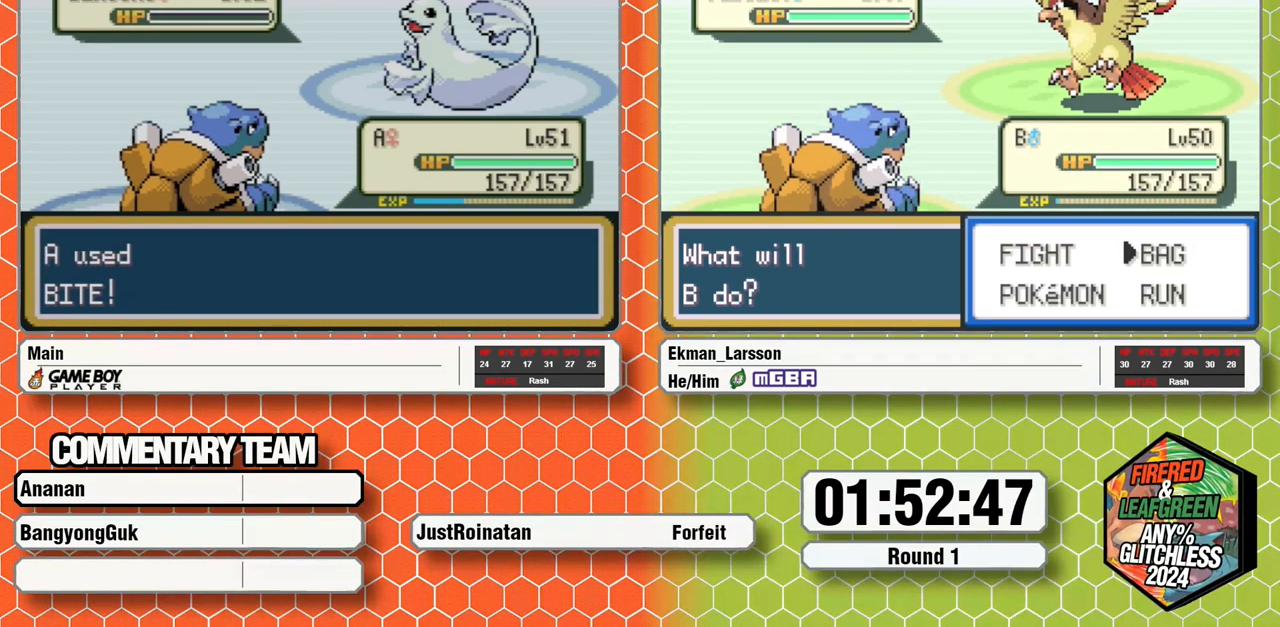
{"buttons": ["B", "L1"], "events": [[33, "B", "down"], [100, "A", "down"], [150, "B", "up"], [183, "A", "up"], [267, "A", "down"], [283, "B", "down"], [300, "A", "up"], [383, "A", "down"], [433, "A", "up"], [433, "L1", "down"], [483, "B", "up"], [500, "B", "down"]]}
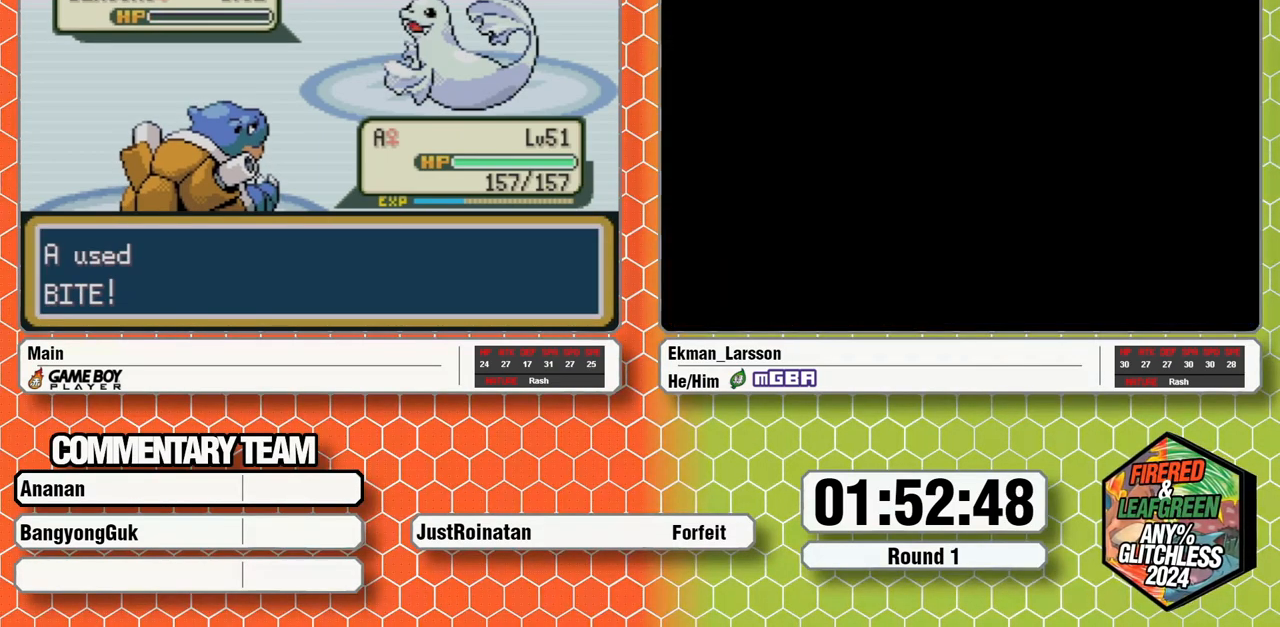
{"buttons": [], "events": [[17, "A", "down"], [67, "A", "up"], [83, "L1", "up"], [100, "B", "up"], [117, "L1", "down"], [133, "B", "down"], [150, "A", "down"], [200, "B", "up"], [217, "A", "up"], [217, "L1", "up"], [250, "L1", "down"], [267, "B", "down"], [283, "A", "down"], [333, "L1", "up"], [350, "A", "up"], [350, "B", "up"], [383, "L1", "down"], [400, "B", "down"], [433, "A", "down"], [467, "B", "up"], [467, "L1", "up"], [483, "A", "up"]]}
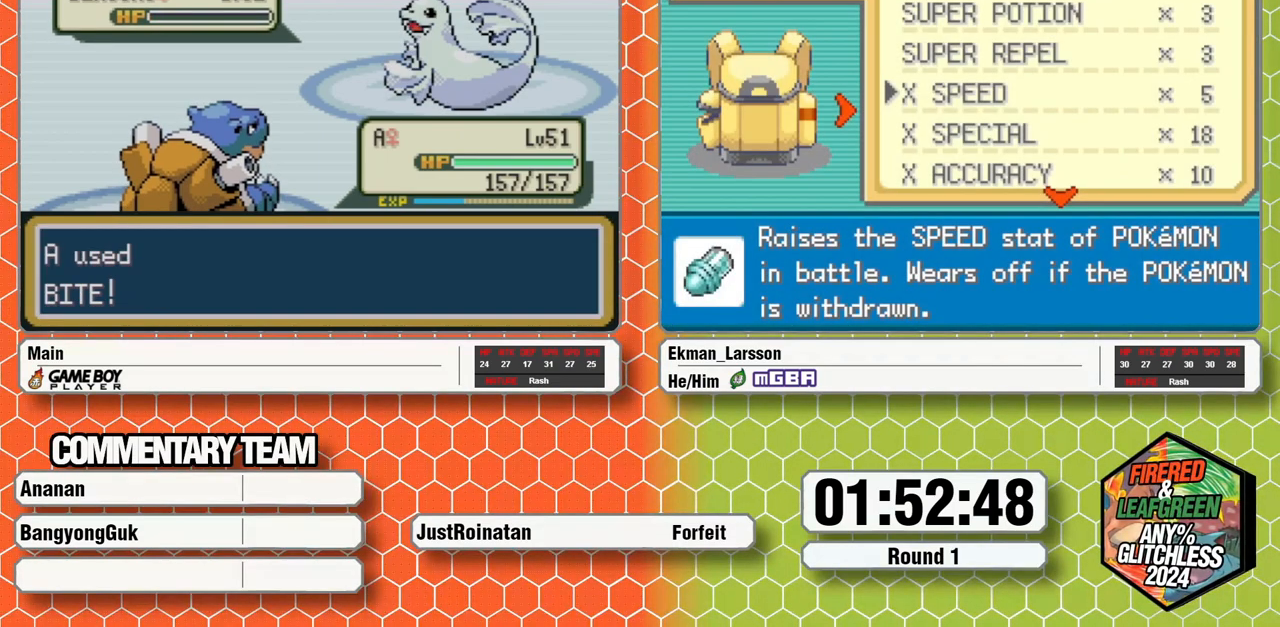
{"buttons": ["A", "B", "L1"], "events": [[17, "L1", "down"], [33, "B", "down"], [50, "A", "down"], [100, "B", "up"], [100, "L1", "up"], [117, "A", "up"], [167, "L1", "down"], [183, "B", "down"], [283, "B", "up"], [283, "L1", "up"], [300, "L1", "down"], [317, "B", "down"], [350, "A", "down"], [383, "B", "up"], [400, "A", "up"], [400, "L1", "up"], [433, "L1", "down"], [450, "B", "down"], [483, "A", "down"]]}
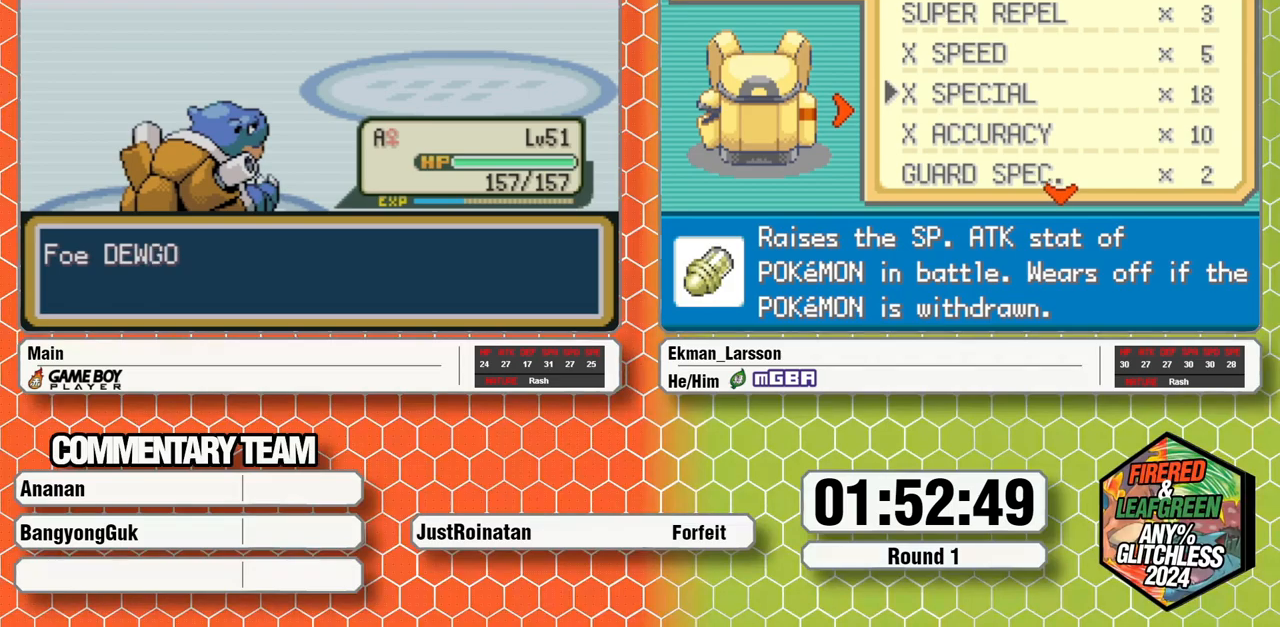
{"buttons": [], "events": [[17, "B", "up"], [17, "L1", "up"], [50, "A", "up"]]}
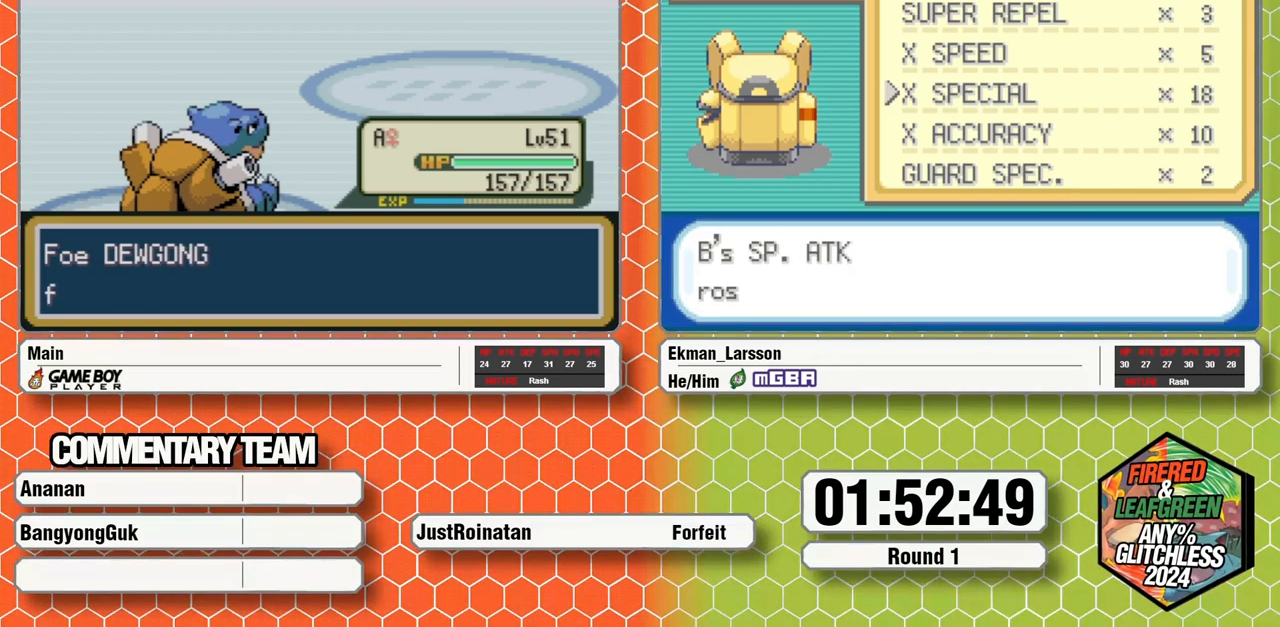
{"buttons": [], "events": []}
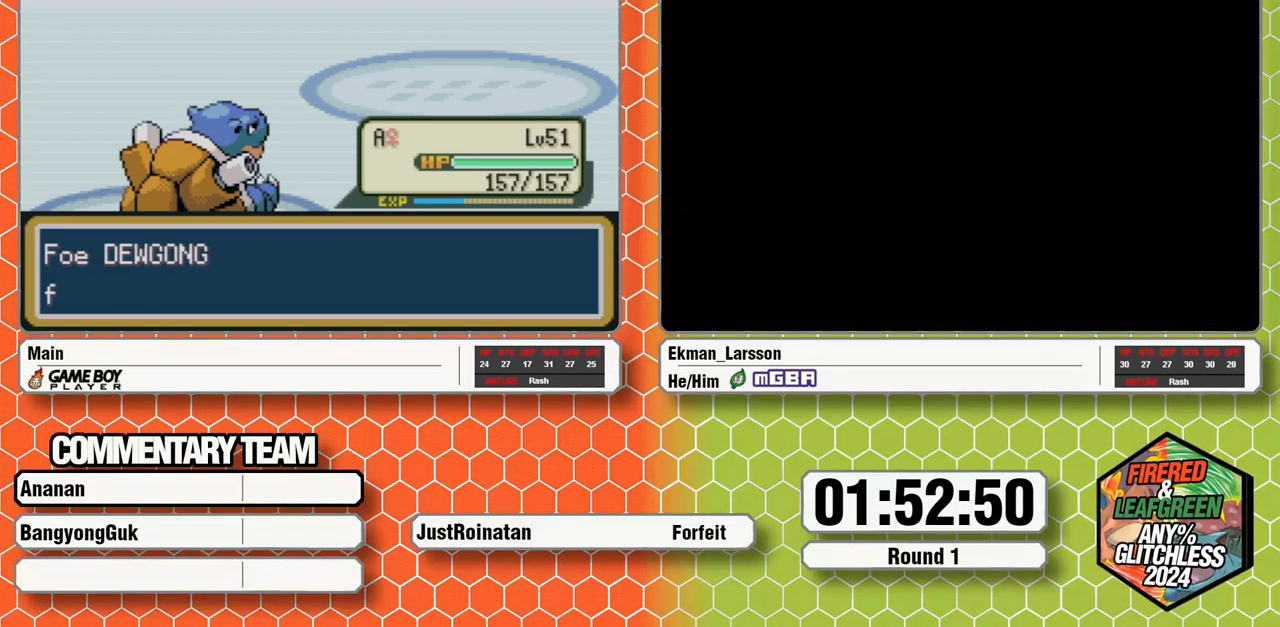
{"buttons": [], "events": []}
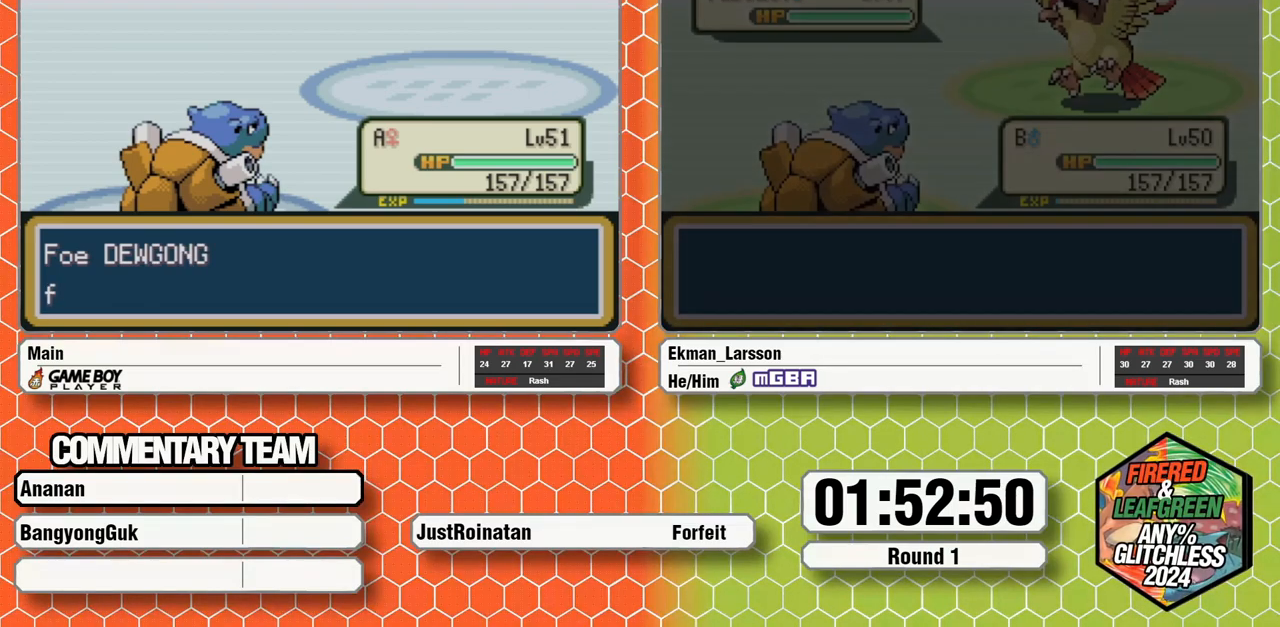
{"buttons": [], "events": []}
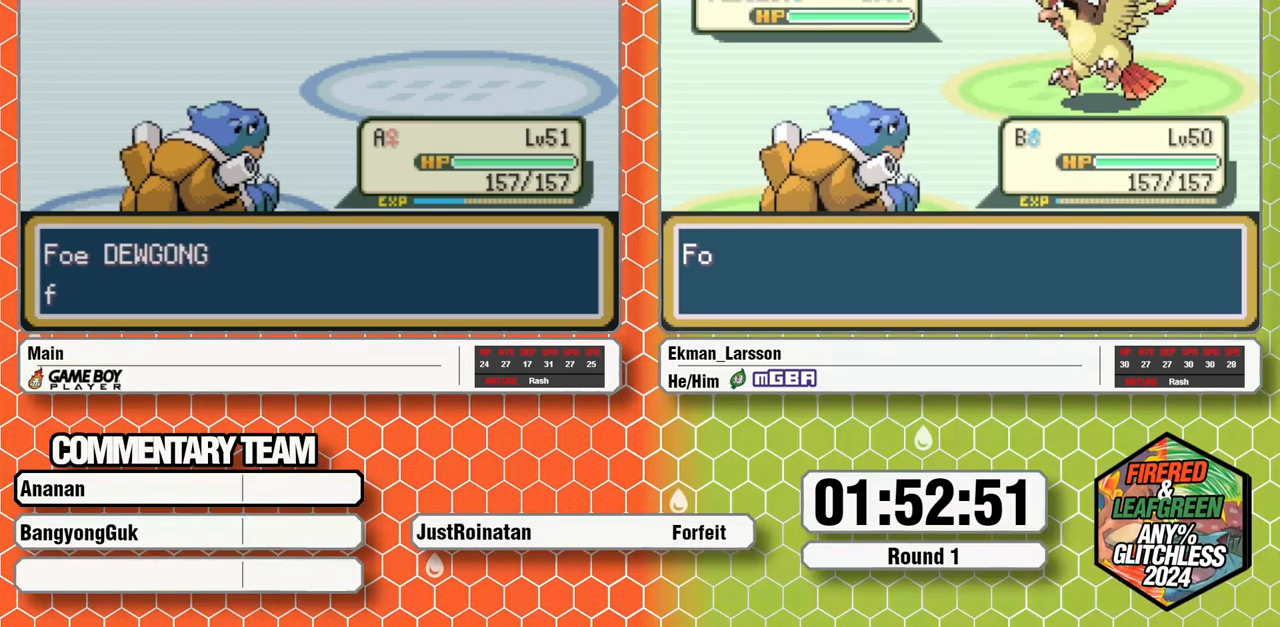
{"buttons": [], "events": []}
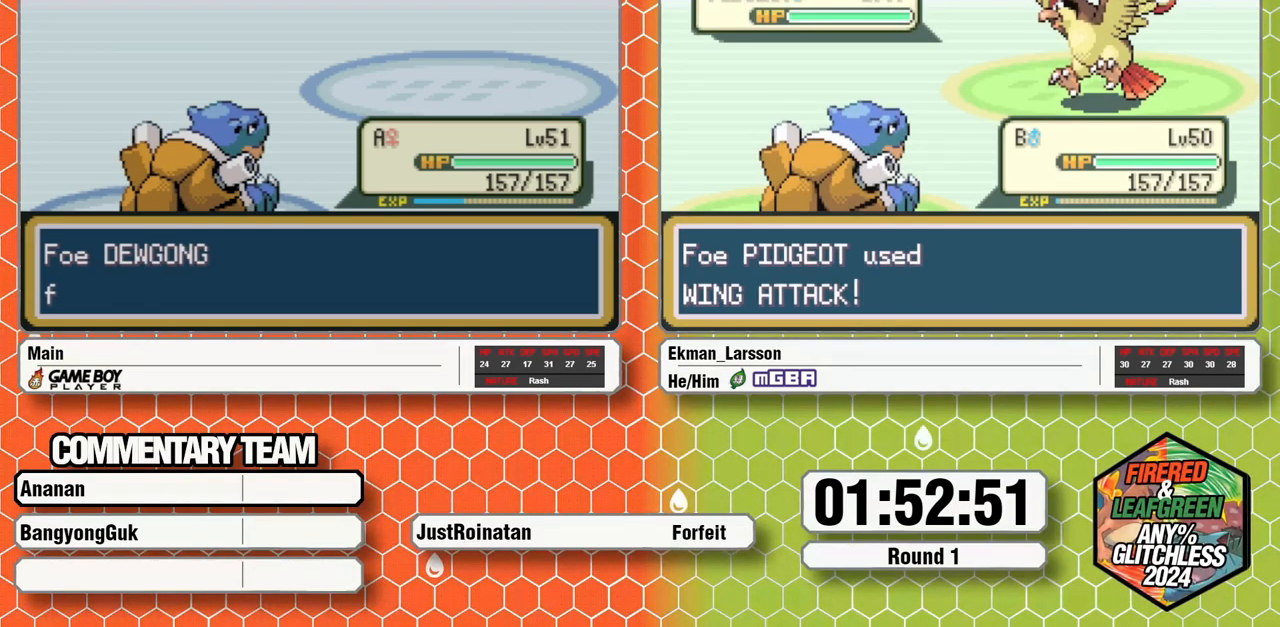
{"buttons": [], "events": []}
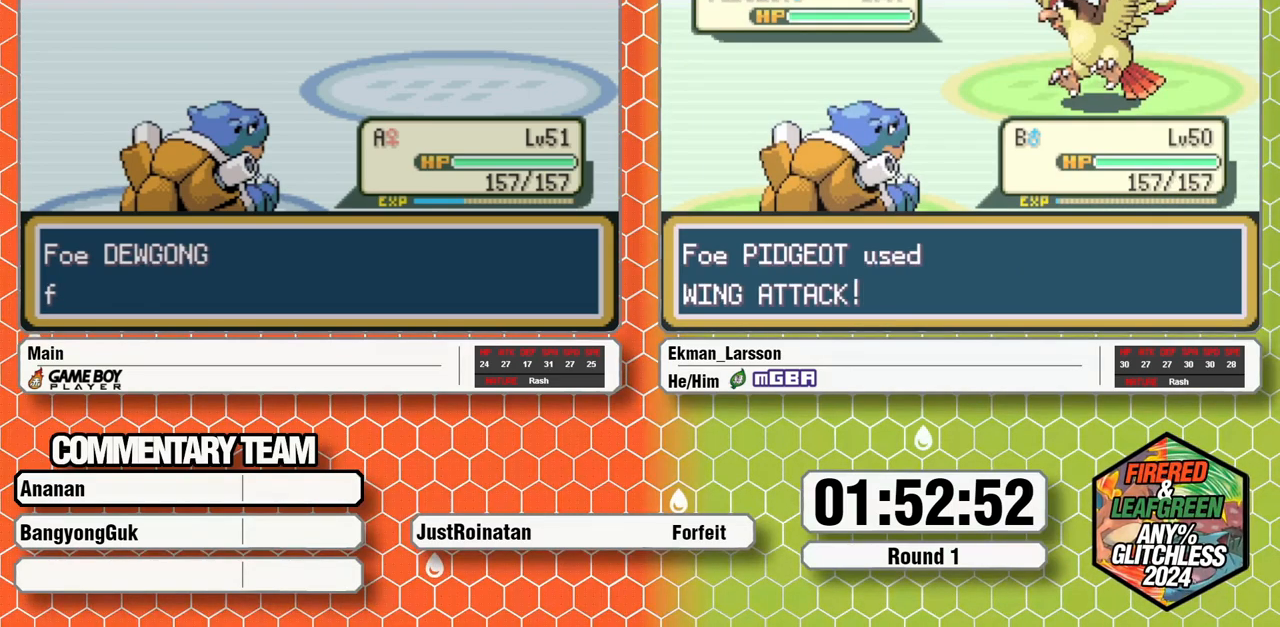
{"buttons": [], "events": []}
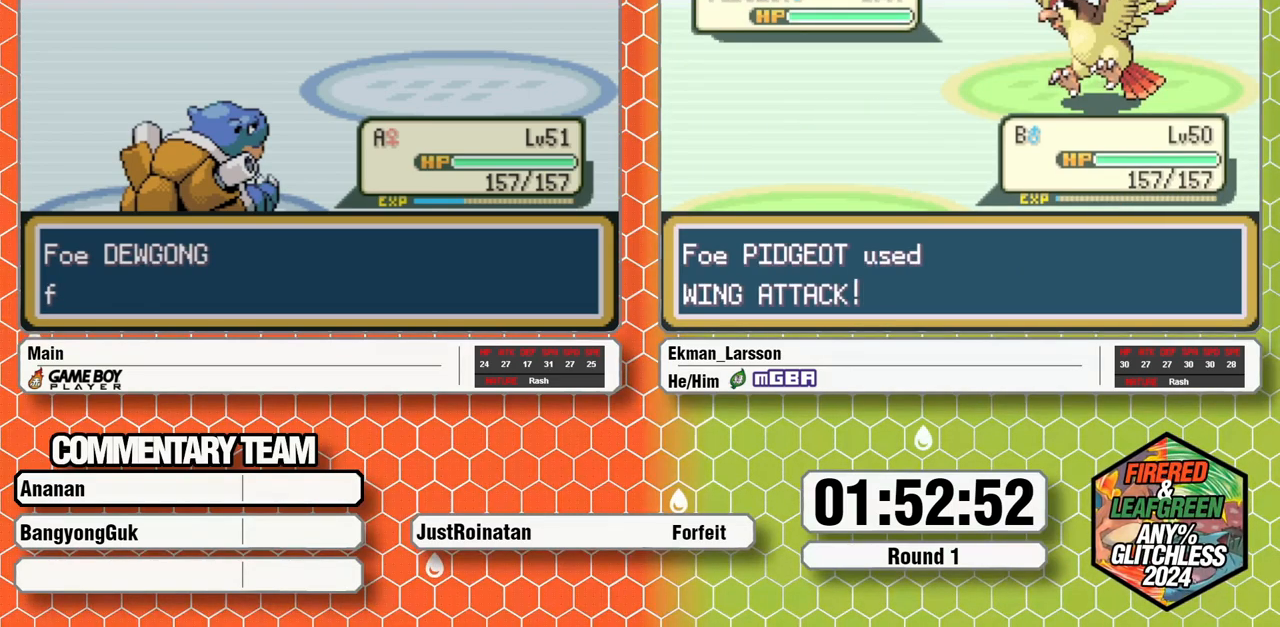
{"buttons": [], "events": []}